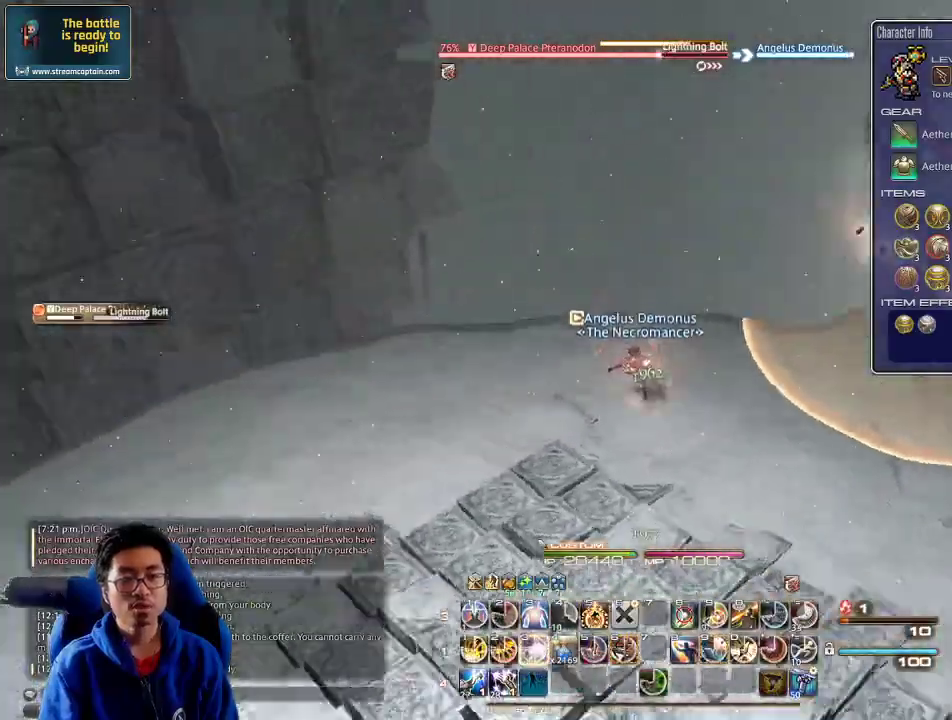
Gameplay with keyboard; each line is a JSON object with the keys held at the frame after it. "events" lists presses ("down") and releases ("up") of ".", "/", "0", "1", "2", "3", "4", "5", "6", "7", "8", "9", "a", "alt_l", "alt_r", "b", "backslash", "backspace", "c", "caps_lock", "comma", "ctrl_l", "ctrl_r", "d", "down", "e", "equals", "escape", "f", "f1", "f10", "f11", "f12", "f2", "f3", "f4", "f5", "f6", "f7", "f8", "f9", "g", "h", "i", "j", "k", "l", "lbracket", "left", "m", "minus", "n", "o", "p", "q", "quote", "r", "rbracket", "return", "right", "s", "semicolon", "shift_l", "shift_r", "space", "super", "t", "tab", "tilde", "u", "up", "v", "w", "x", "y" and "z" between this image and that frame as [ms after this image, input, new state], when the widget could be followed in between. No other keys are recorded. Mouse input is not recorded.
{"keys": ["a", "rbracket", "s"], "events": [[33, "3", "up"], [166, "3", "down"], [333, "3", "up"], [400, "s", "down"], [433, "rbracket", "up"], [466, "rbracket", "down"]]}
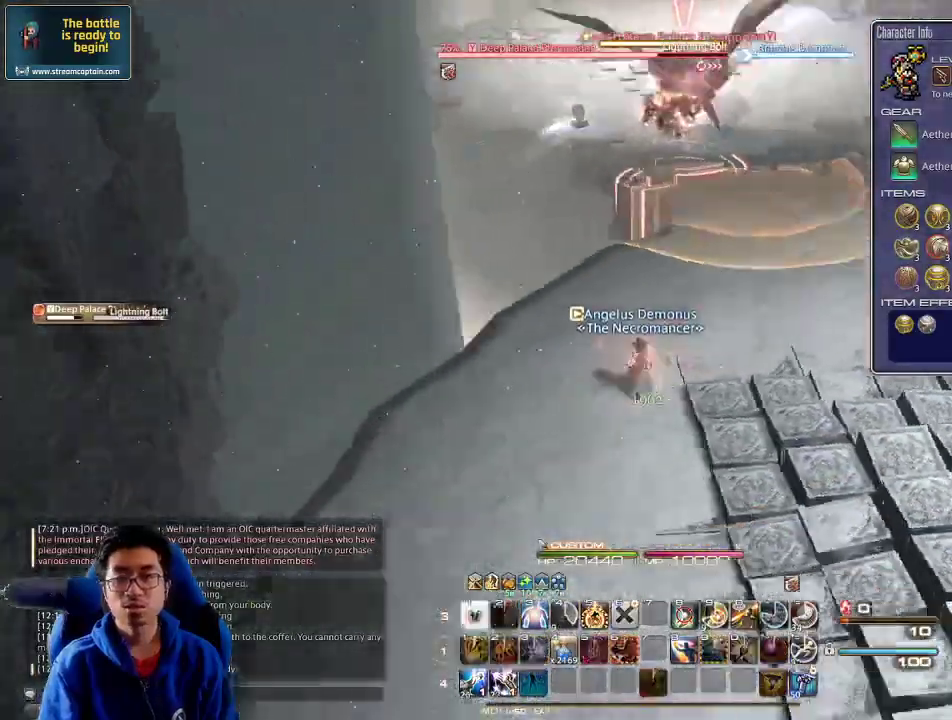
{"keys": ["a", "s"], "events": [[100, "rbracket", "up"], [133, "rbracket", "down"], [233, "rbracket", "up"]]}
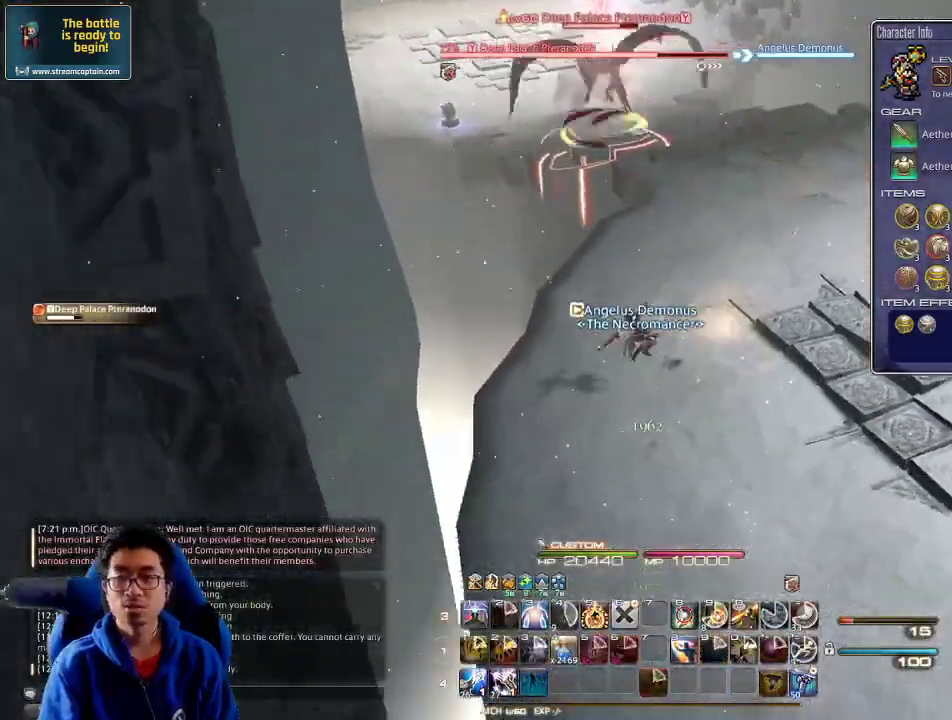
{"keys": ["d", "s"], "events": [[66, "minus", "down"], [166, "minus", "up"], [200, "d", "down"], [233, "a", "up"], [266, "space", "down"], [466, "space", "up"]]}
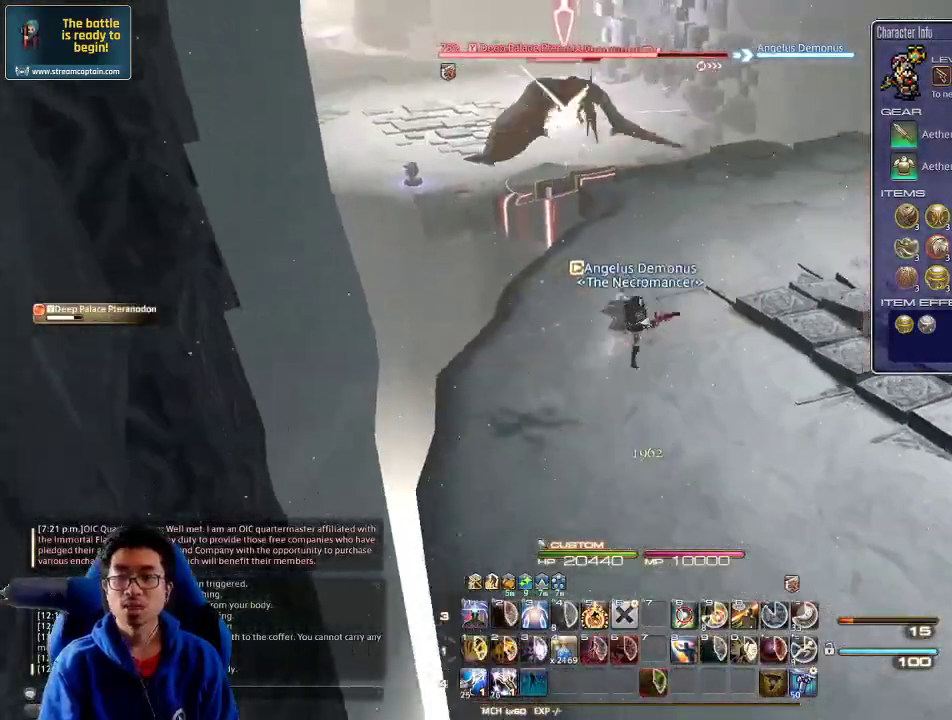
{"keys": ["d"], "events": [[233, "rbracket", "down"], [300, "rbracket", "up"], [366, "rbracket", "down"], [366, "s", "up"], [500, "rbracket", "up"]]}
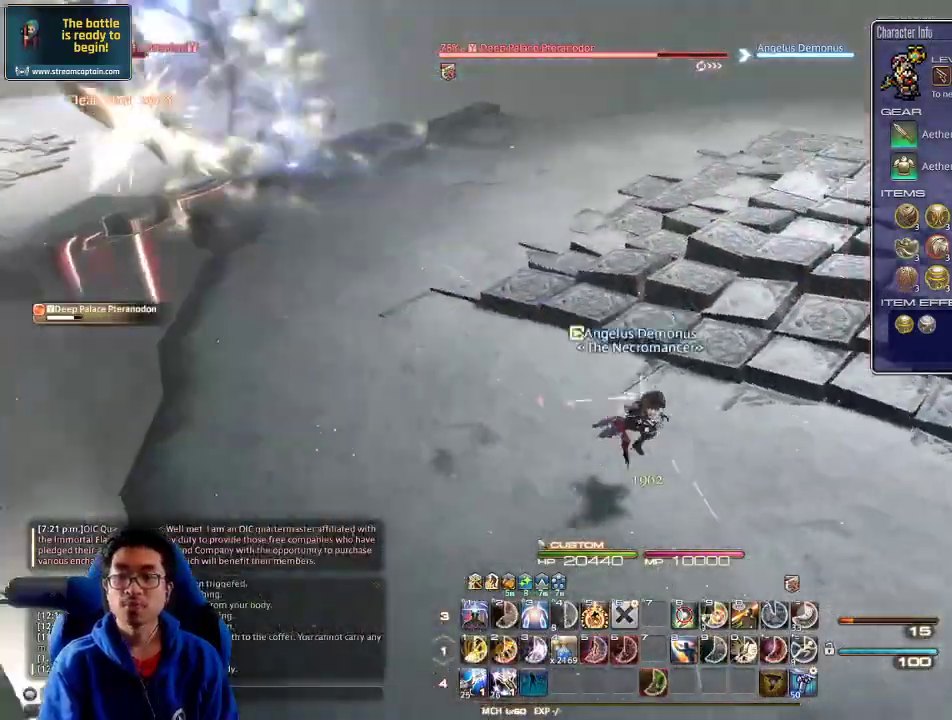
{"keys": ["1", "d"], "events": [[166, "1", "down"], [333, "1", "up"], [400, "1", "down"], [466, "1", "up"], [500, "1", "down"]]}